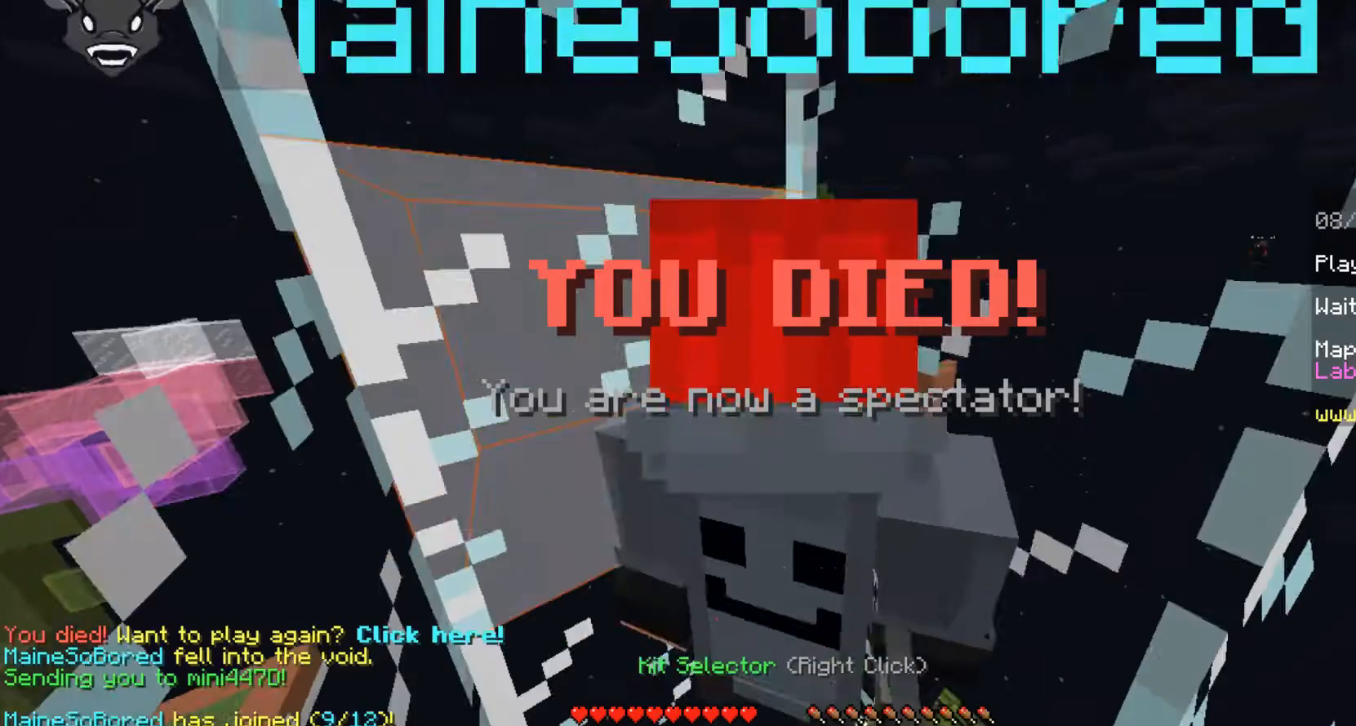
Gameplay with keyboard and mouse; each line is a JSON object with the keys and mouse buttons held at the frame after it. "events" lists presses ("down") and releases ("up") of "a", "ctrl", "d", "s", "shift", "space", "w", "mouse_left" and "mouse_right" between this image and that frame as [ms after this image, input, new state], when the widget could be followed in between. "mouse_left", "mouse_right" = the "left", "right" buttons of the "mouse" list. No other keys are recorded. Fast repeated clicks can show as one long hold. Mouse movement is not recorded.
{"keys": ["w"], "mouse": [], "events": []}
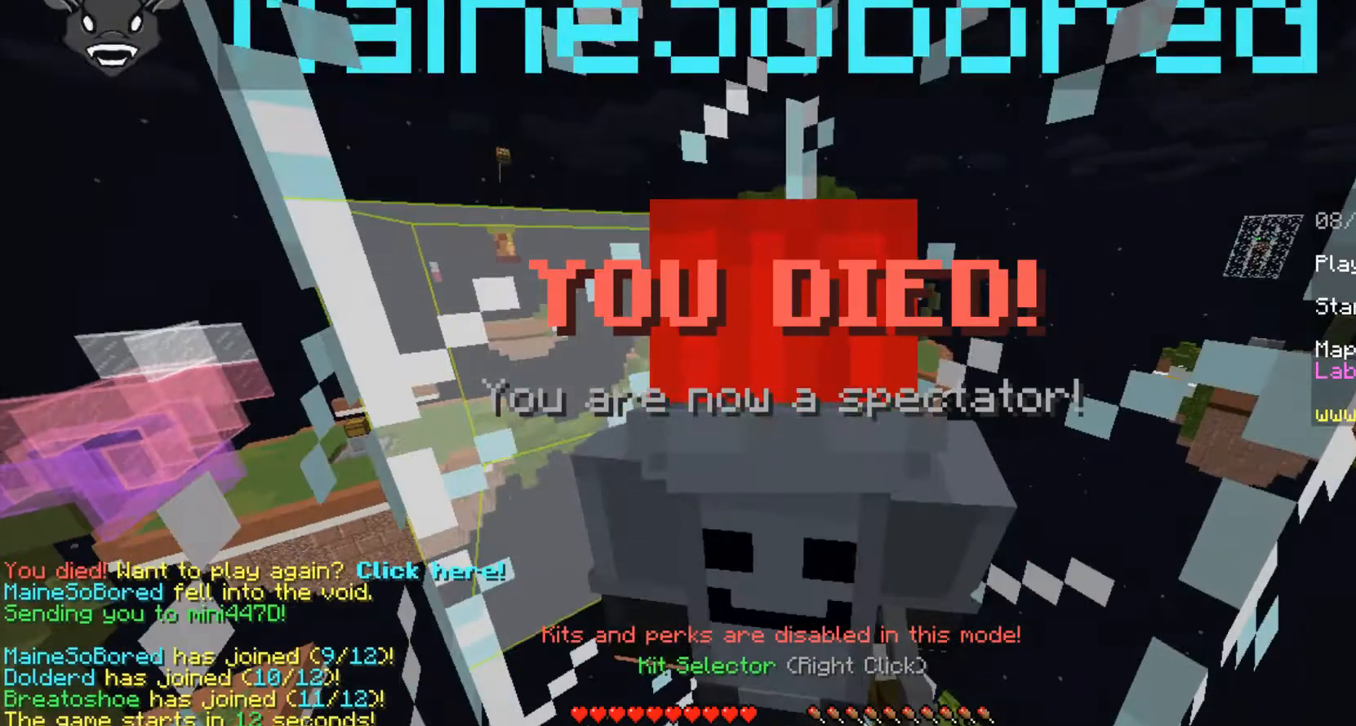
{"keys": ["w"], "mouse": [], "events": [[42, "w", "up"], [333, "w", "down"]]}
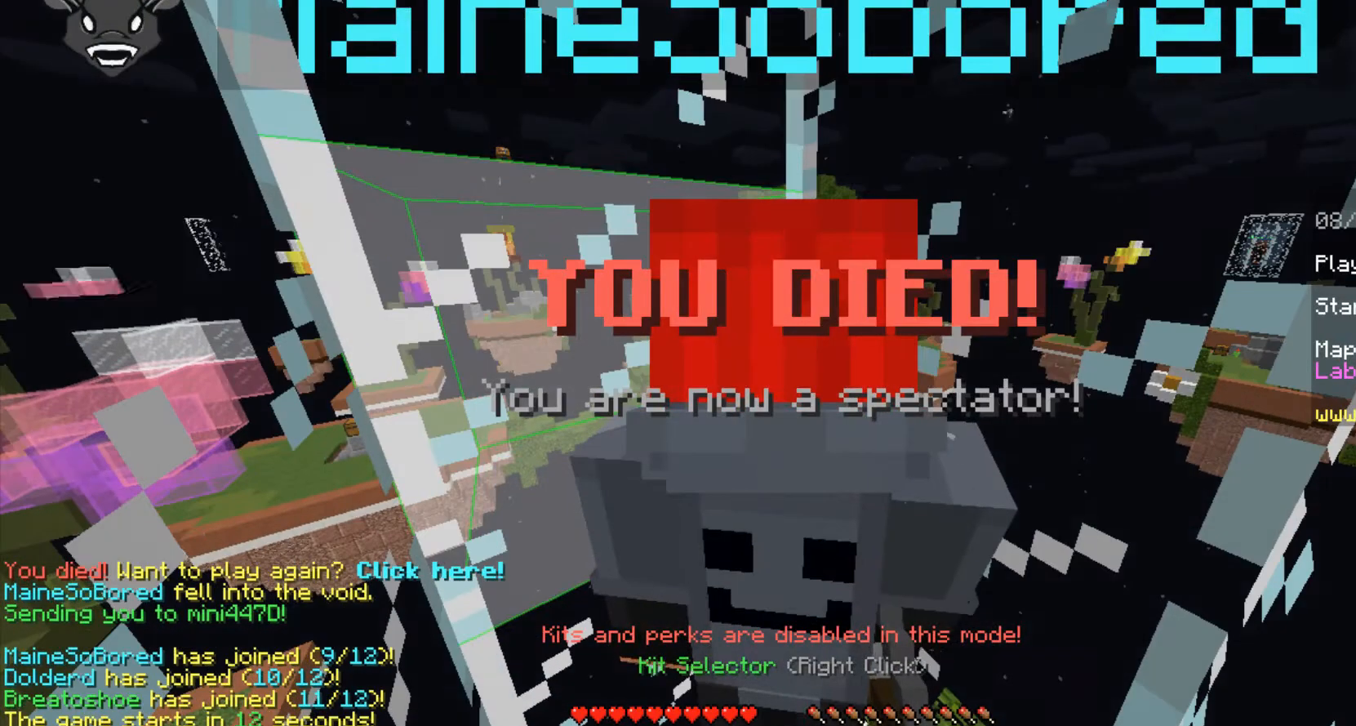
{"keys": ["w"], "mouse": [], "events": []}
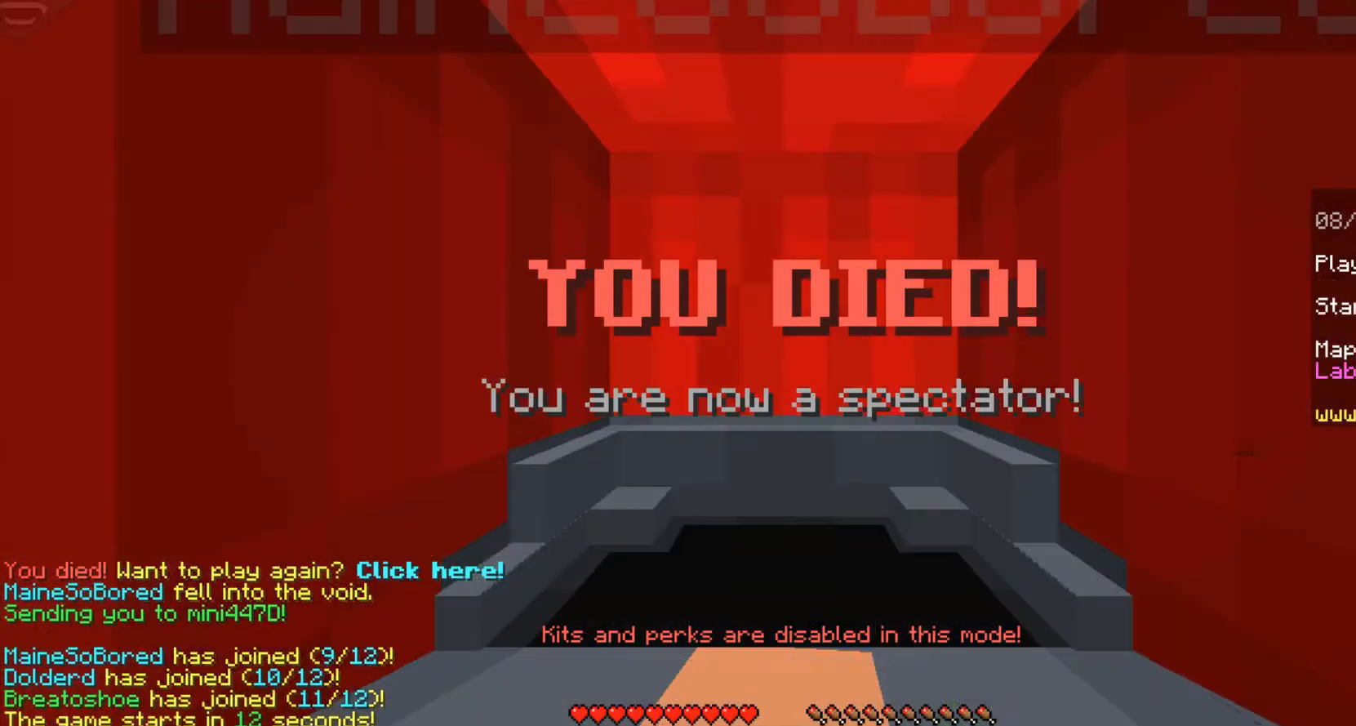
{"keys": [], "mouse": [], "events": [[417, "w", "up"]]}